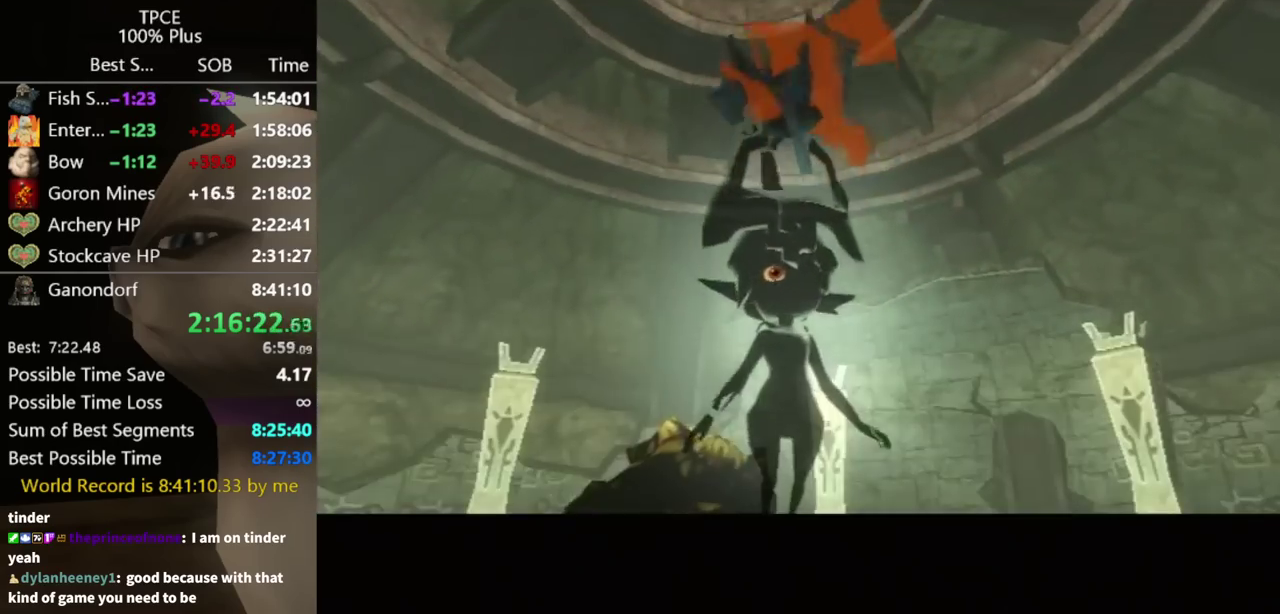
Gameplay with a controller (Nintendo layout); each line is a JSON object with the inputs held at the frame after it. "events" lists button and stick changes between this image and that frame as [ms after this image, input, new state], when the widget could be followed in between. Not read: L3 R3.
{"buttons": [], "left_stick": "center", "right_stick": "center", "events": [[100, "A", "up"], [100, "B", "down"], [167, "A", "down"], [167, "B", "up"], [233, "A", "up"], [300, "A", "down"], [400, "A", "up"], [400, "B", "down"], [467, "B", "up"]]}
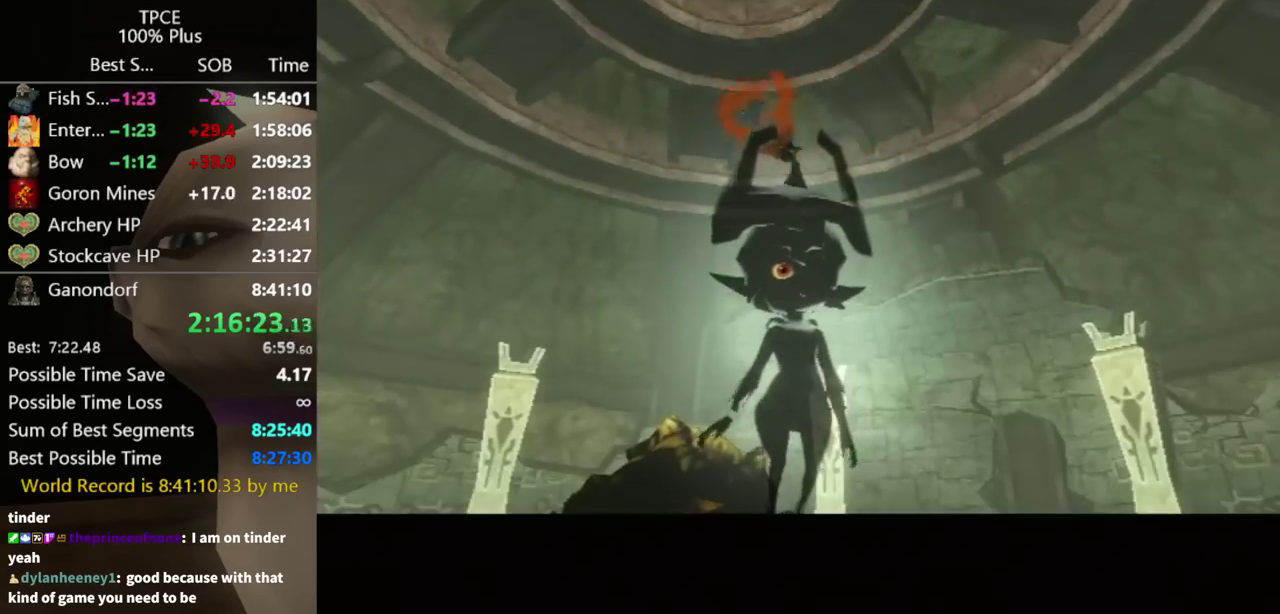
{"buttons": [], "left_stick": "center", "right_stick": "center", "events": []}
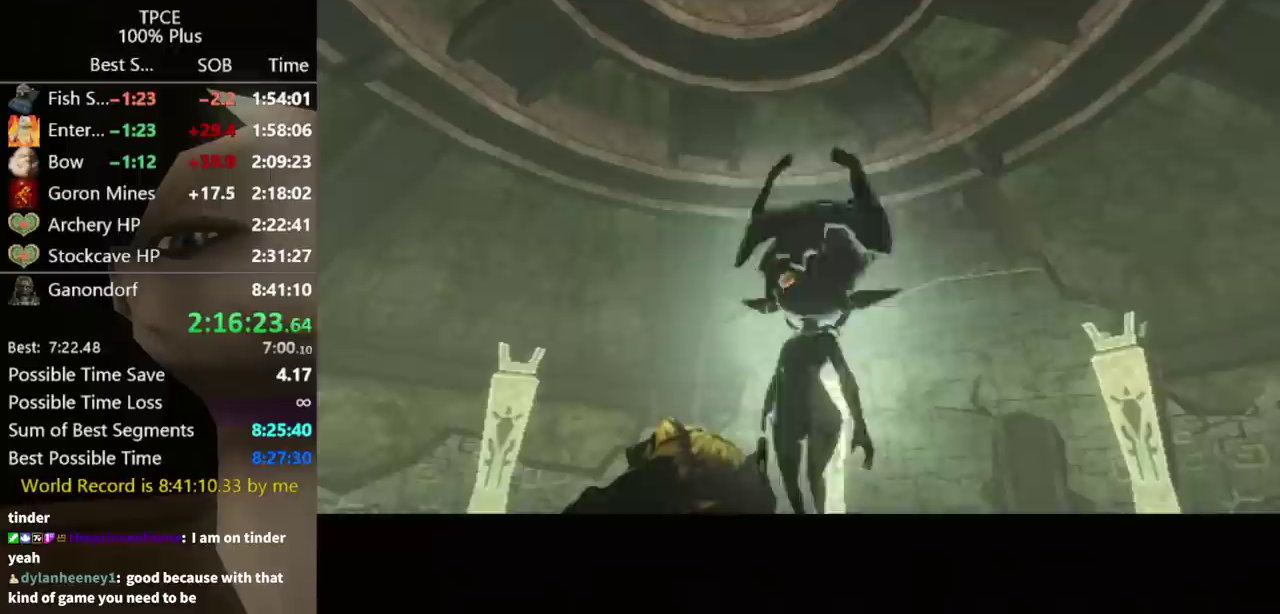
{"buttons": ["B"], "left_stick": "center", "right_stick": "center"}
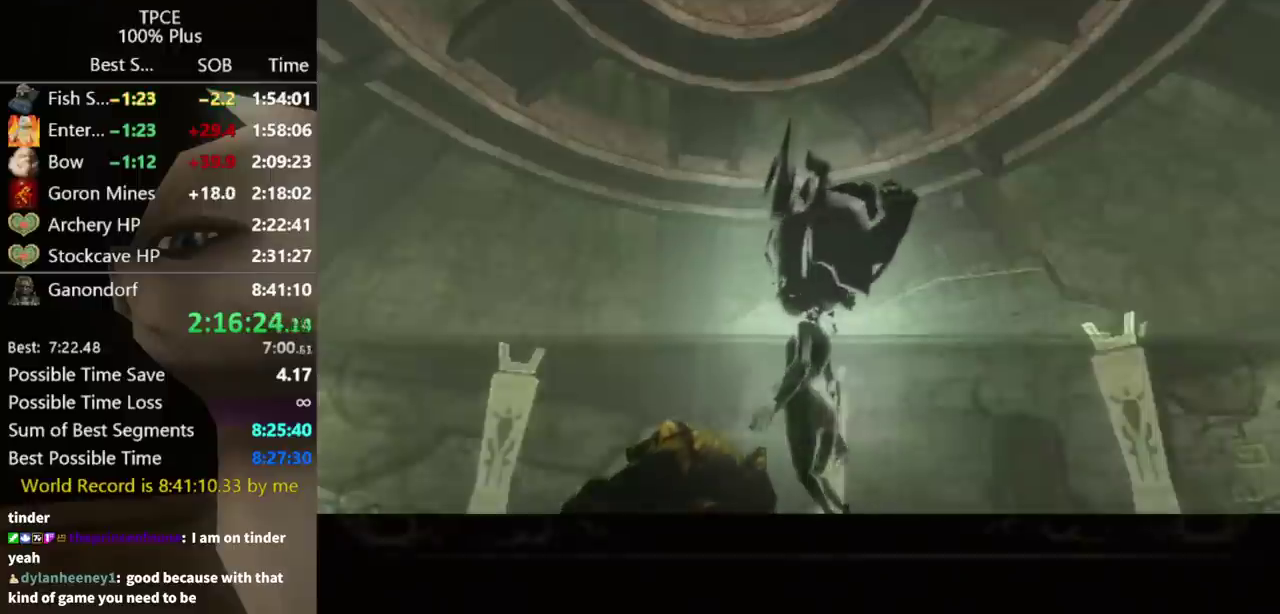
{"buttons": [], "left_stick": "center", "right_stick": "center"}